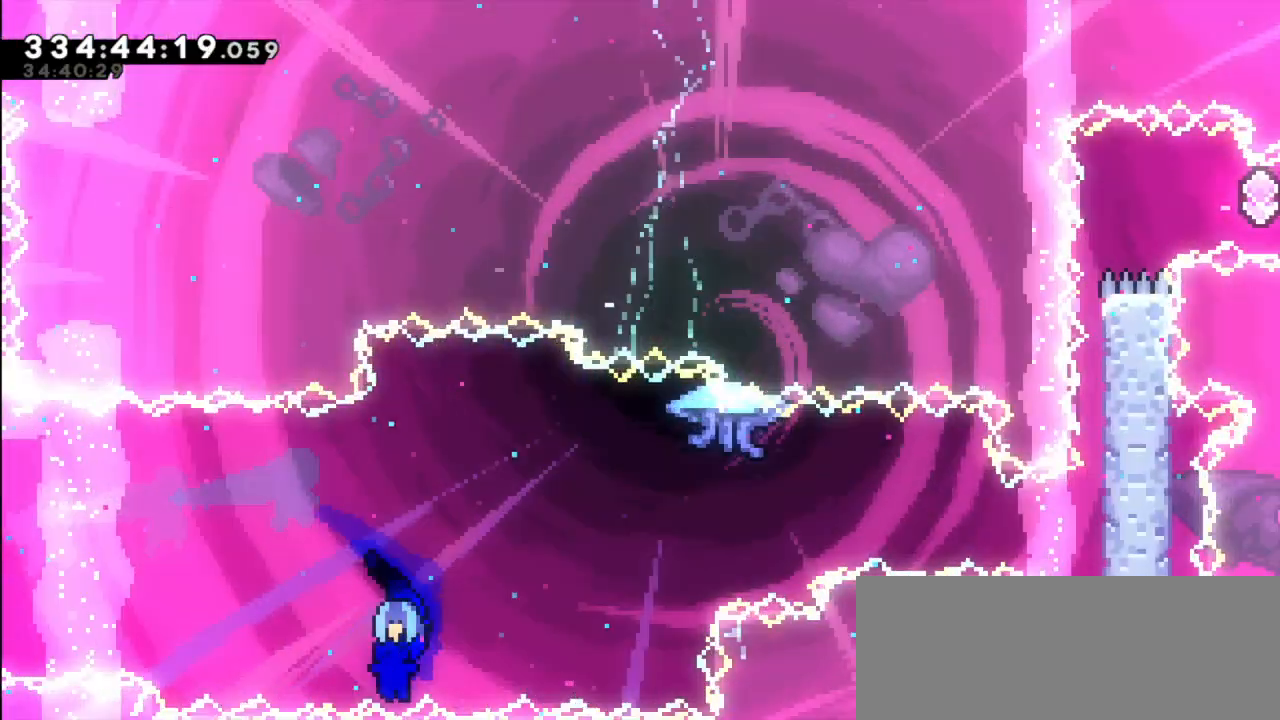
Gameplay with keyboard; each line is a JSON object with the keys held at the frame after it. "events" lists presses ("down") and releases ("up") of "dash", "demo", "down", "jump", "jump2", "left", "right" and "up" between this image and that frame as [ms after this image, input, new state], when the widget could be followed in between. No other keys are recorded. Mouse input is not recorded. Key names are as the overlay labels them; some are game actions (e.g. jump) rather than physical keys. Not read: grab other_keys.
{"keys": ["right"], "events": []}
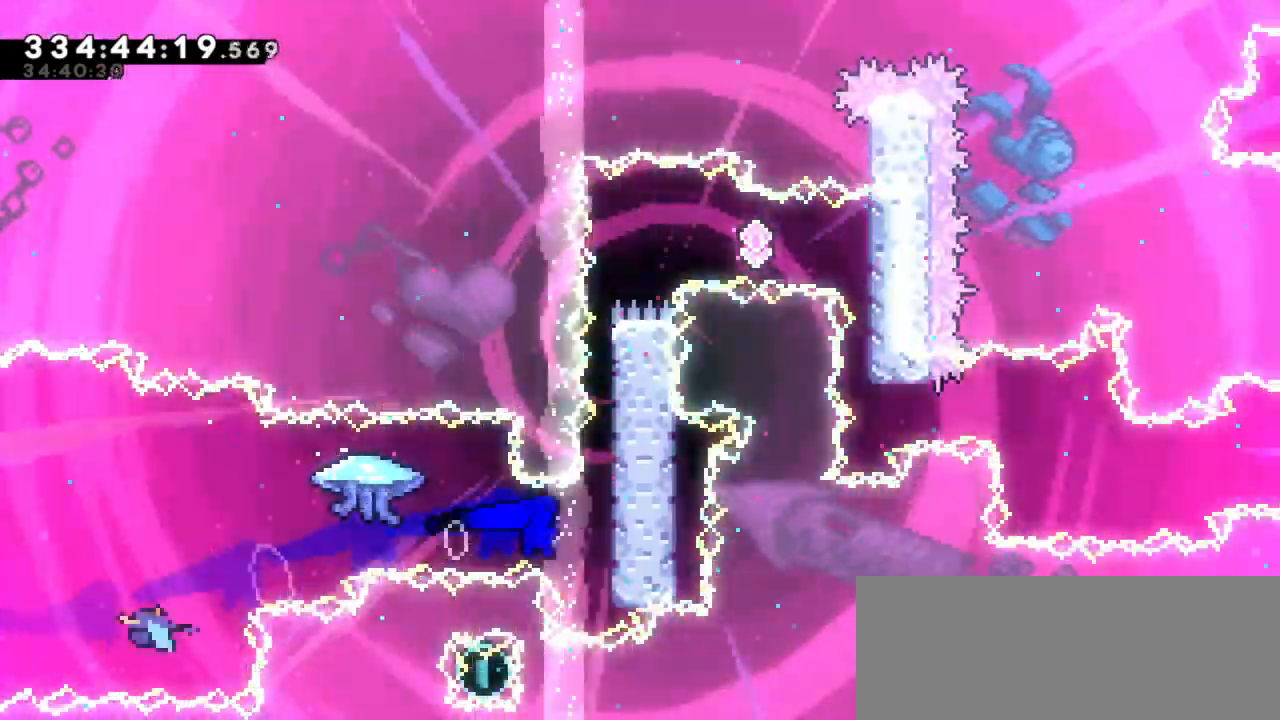
{"keys": ["right"], "events": [[84, "jump2", "down"], [267, "jump2", "up"], [317, "jump2", "down"], [500, "jump2", "up"]]}
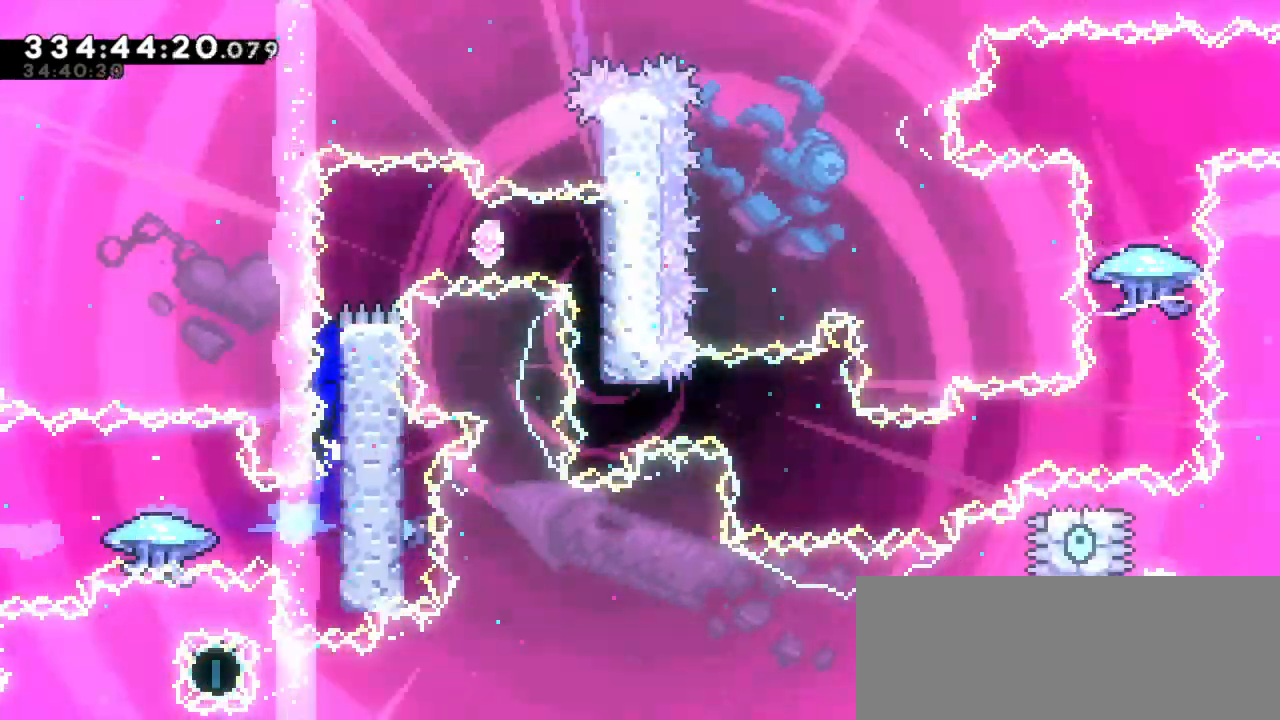
{"keys": ["dash"], "events": [[67, "jump2", "down"], [334, "right", "up"], [367, "jump2", "up"], [384, "dash", "down"]]}
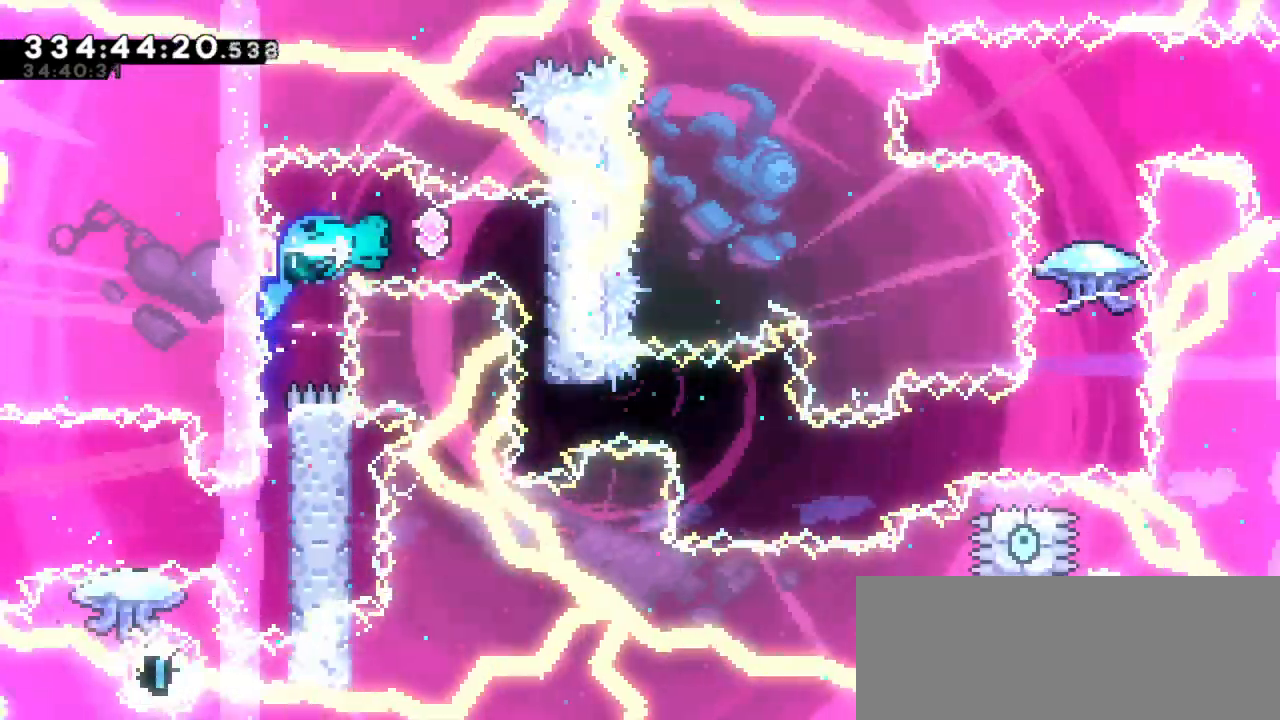
{"keys": [], "events": [[100, "dash", "up"]]}
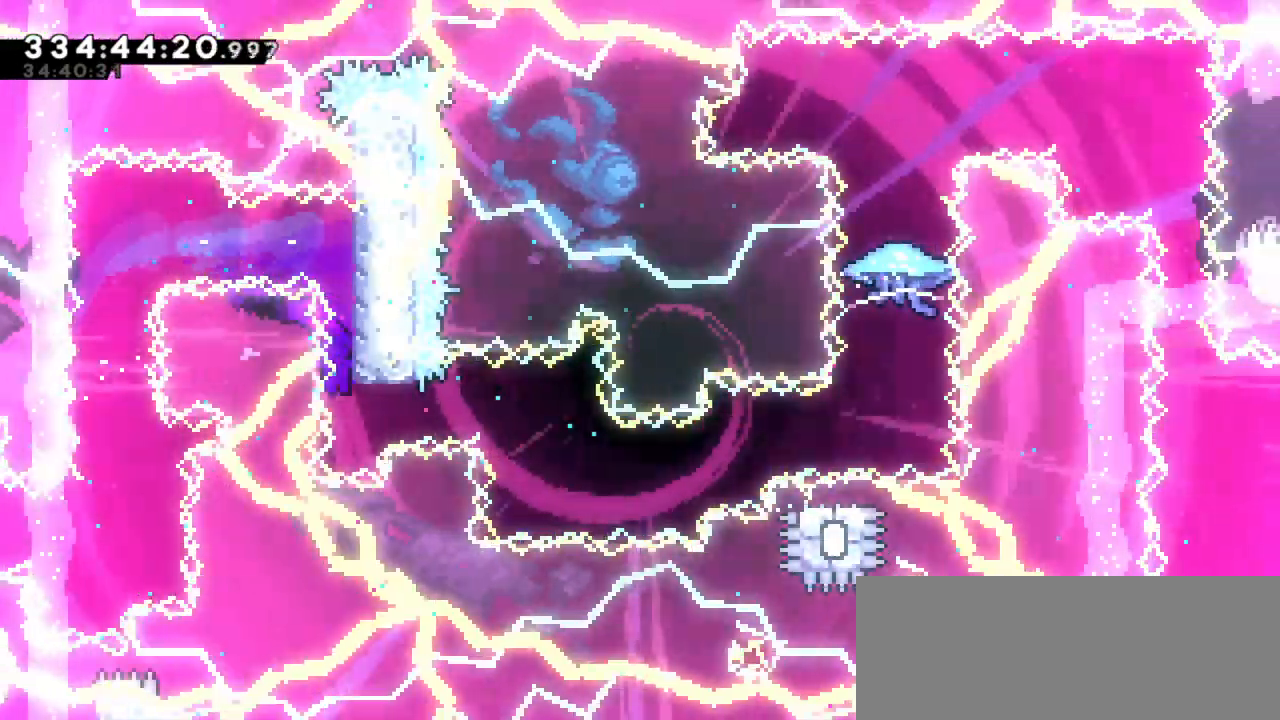
{"keys": ["dash", "down", "right"], "events": [[34, "dash", "down"], [34, "right", "down"], [267, "dash", "up"], [467, "dash", "down"], [500, "down", "down"]]}